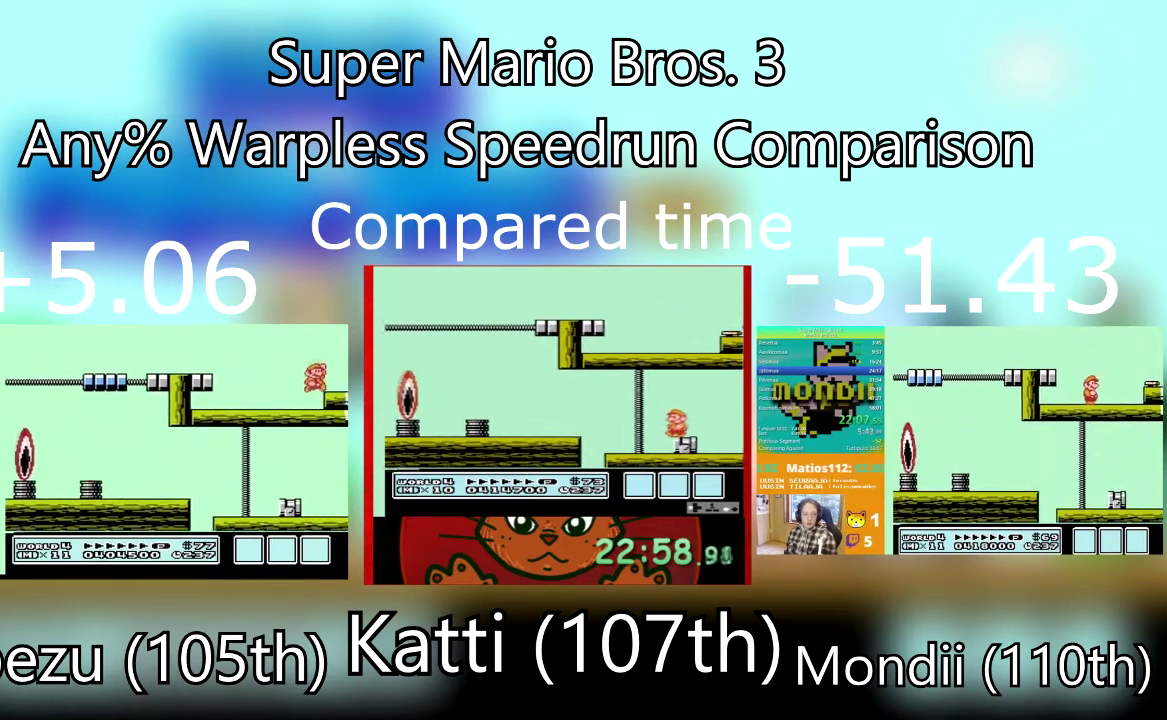
Gameplay with a controller (PlayStation layout); each line is a JSON object with the inputs held at the frame after it. "events" lists button and stick changes between this image and that frame as [ms after this image, input, new state], when the widget could be followed in between. Not read: L3 R3 left_stick right_stick.
{"buttons": ["DPAD_RIGHT"], "events": [[33, "CROSS", "up"], [100, "SQUARE", "down"], [234, "SQUARE", "up"], [300, "SQUARE", "down"], [401, "SQUARE", "up"]]}
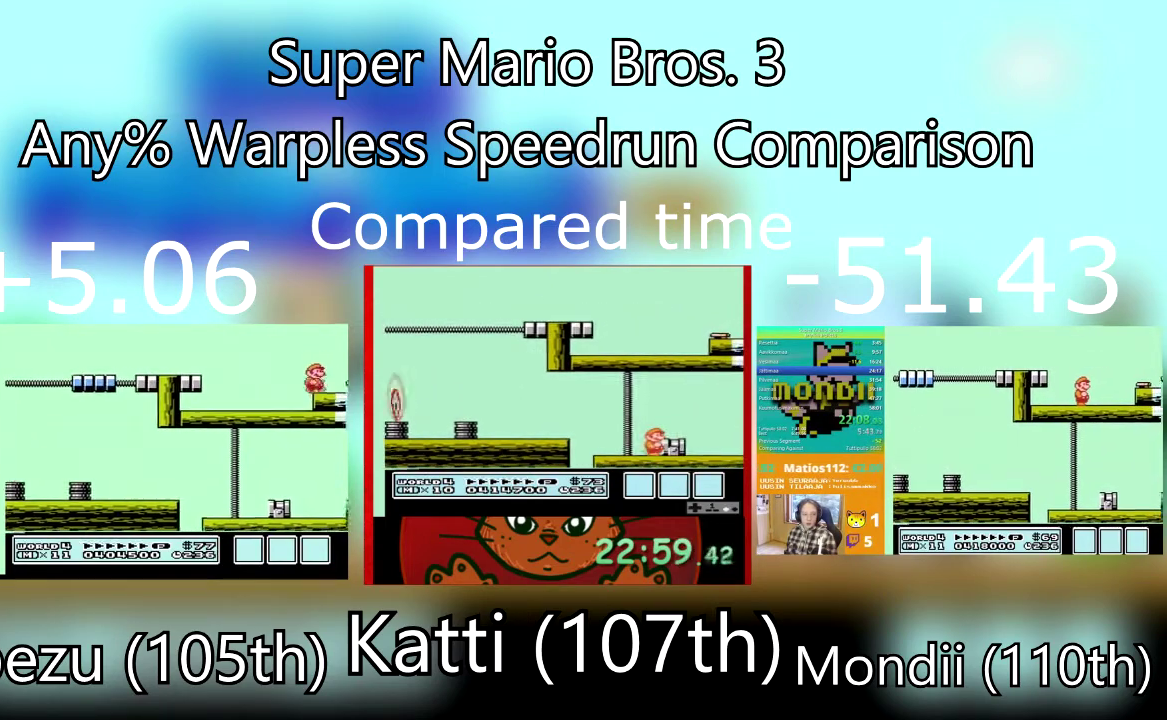
{"buttons": ["DPAD_RIGHT"], "events": [[33, "SQUARE", "down"], [133, "SQUARE", "up"], [200, "SQUARE", "down"], [333, "SQUARE", "up"], [400, "SQUARE", "down"], [500, "SQUARE", "up"]]}
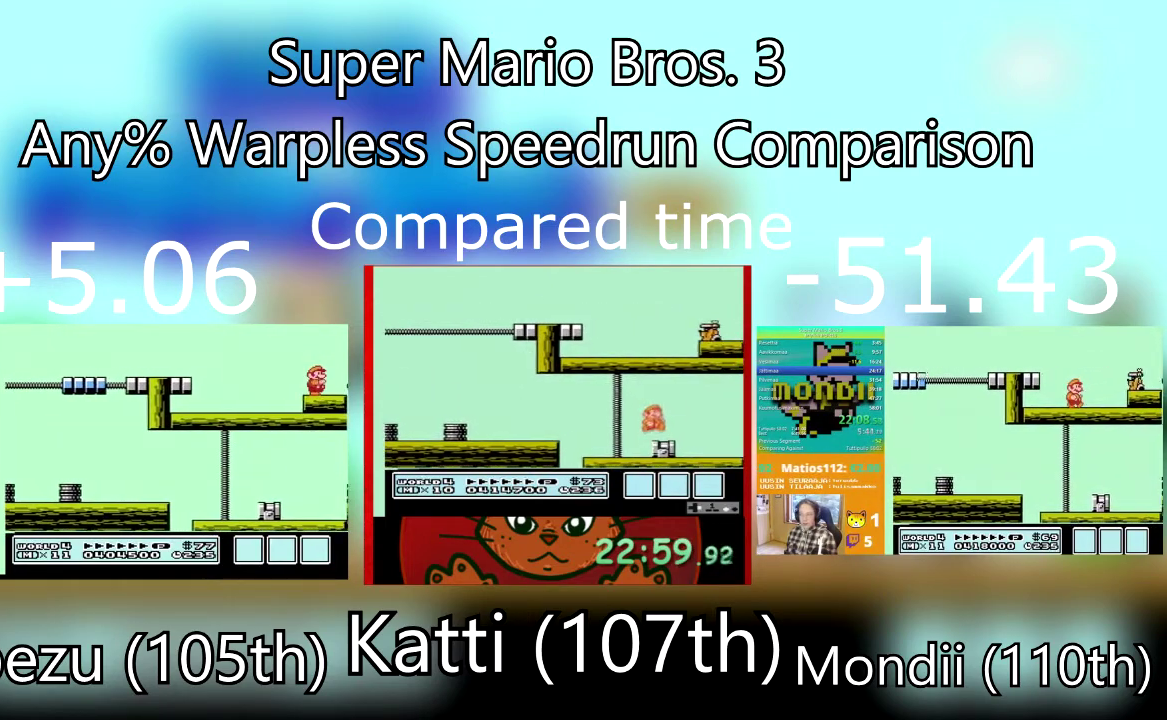
{"buttons": ["SQUARE", "DPAD_RIGHT"], "events": [[100, "SQUARE", "down"], [200, "SQUARE", "up"], [267, "SQUARE", "down"], [401, "SQUARE", "up"], [501, "SQUARE", "down"]]}
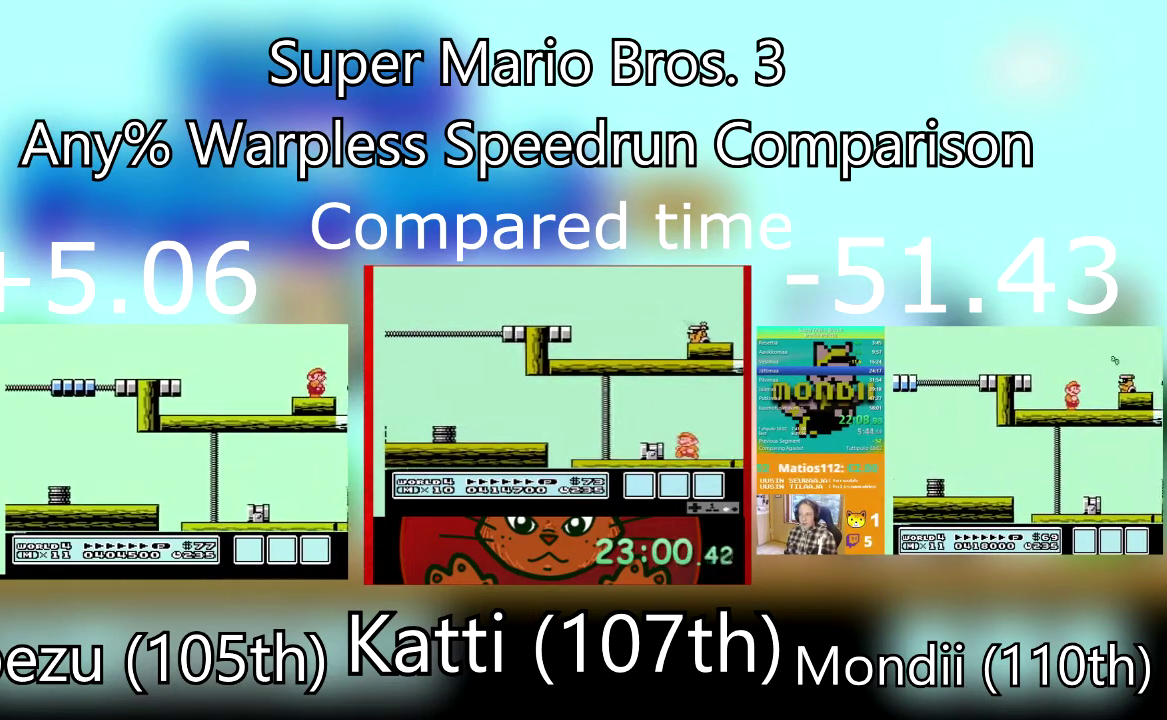
{"buttons": ["DPAD_RIGHT"], "events": [[100, "SQUARE", "up"], [166, "SQUARE", "down"], [300, "SQUARE", "up"], [367, "SQUARE", "down"], [500, "SQUARE", "up"]]}
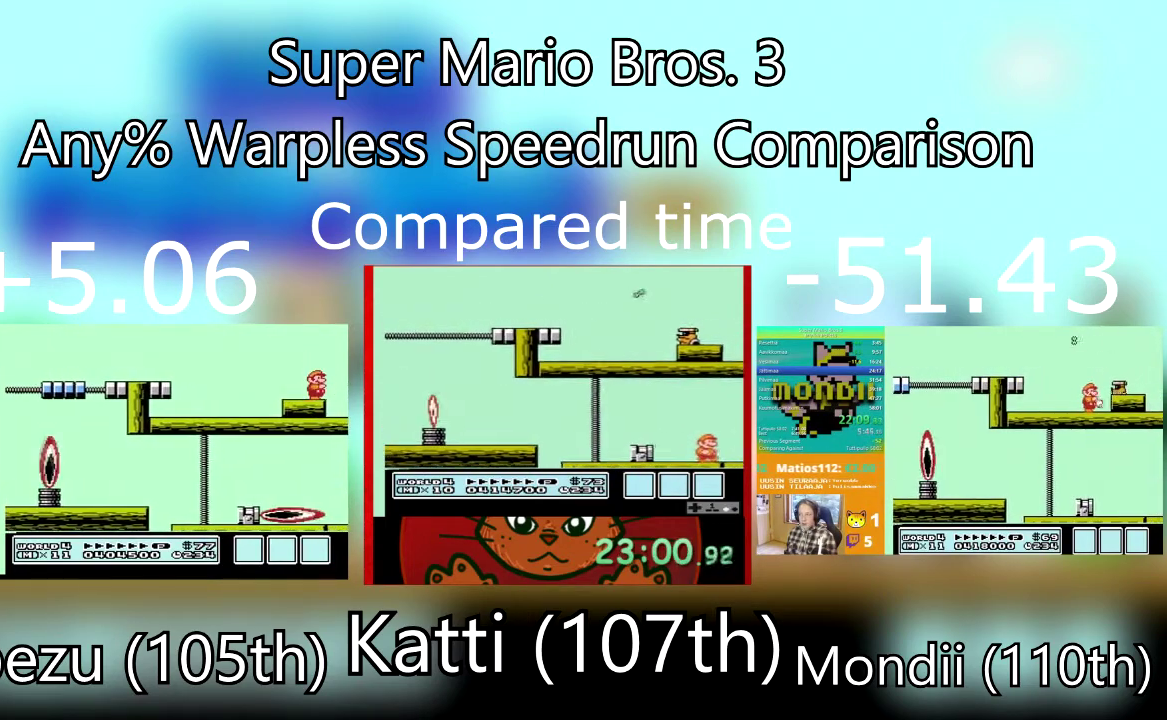
{"buttons": ["SQUARE", "DPAD_RIGHT"], "events": [[67, "SQUARE", "down"], [200, "SQUARE", "up"], [267, "SQUARE", "down"]]}
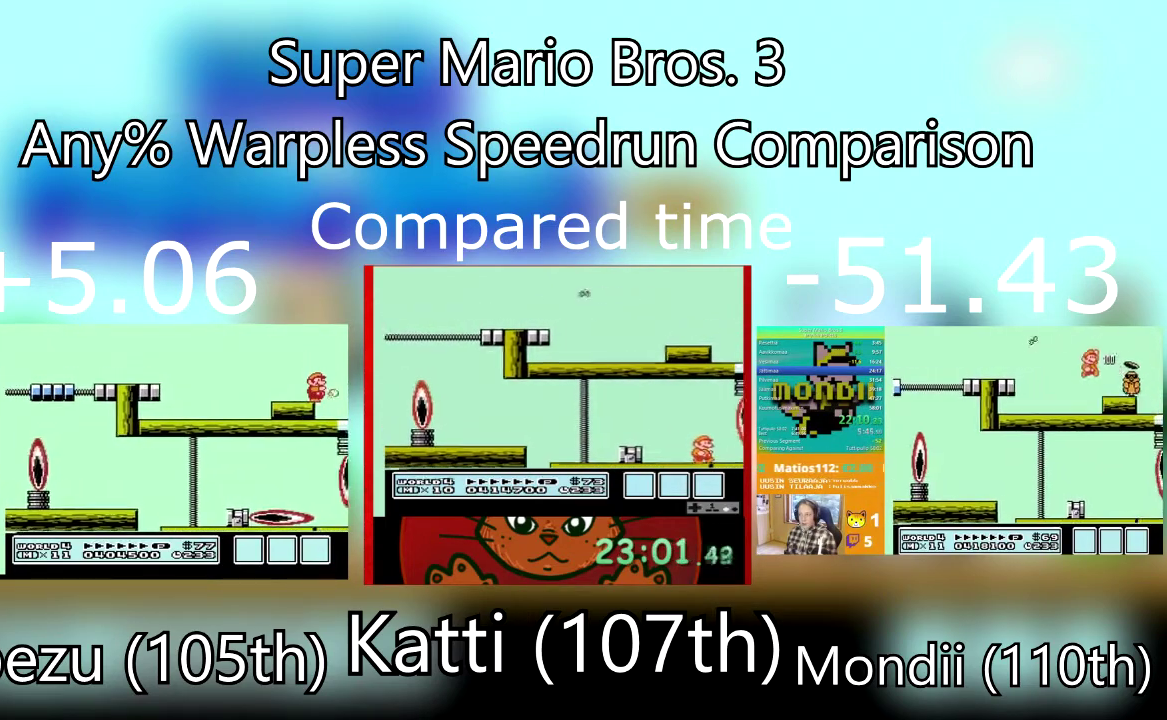
{"buttons": ["SQUARE", "DPAD_RIGHT"], "events": [[33, "SQUARE", "up"], [133, "SQUARE", "down"], [400, "SQUARE", "up"], [500, "SQUARE", "down"]]}
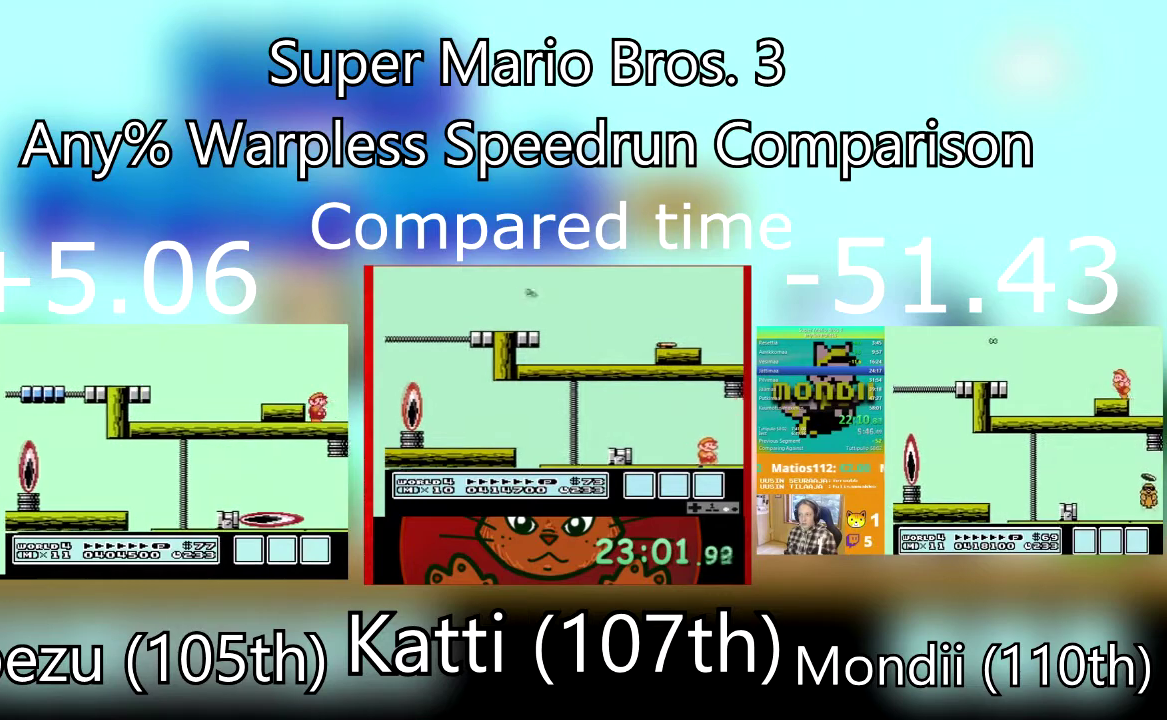
{"buttons": ["DPAD_RIGHT"], "events": [[267, "SQUARE", "up"], [367, "SQUARE", "down"], [467, "SQUARE", "up"]]}
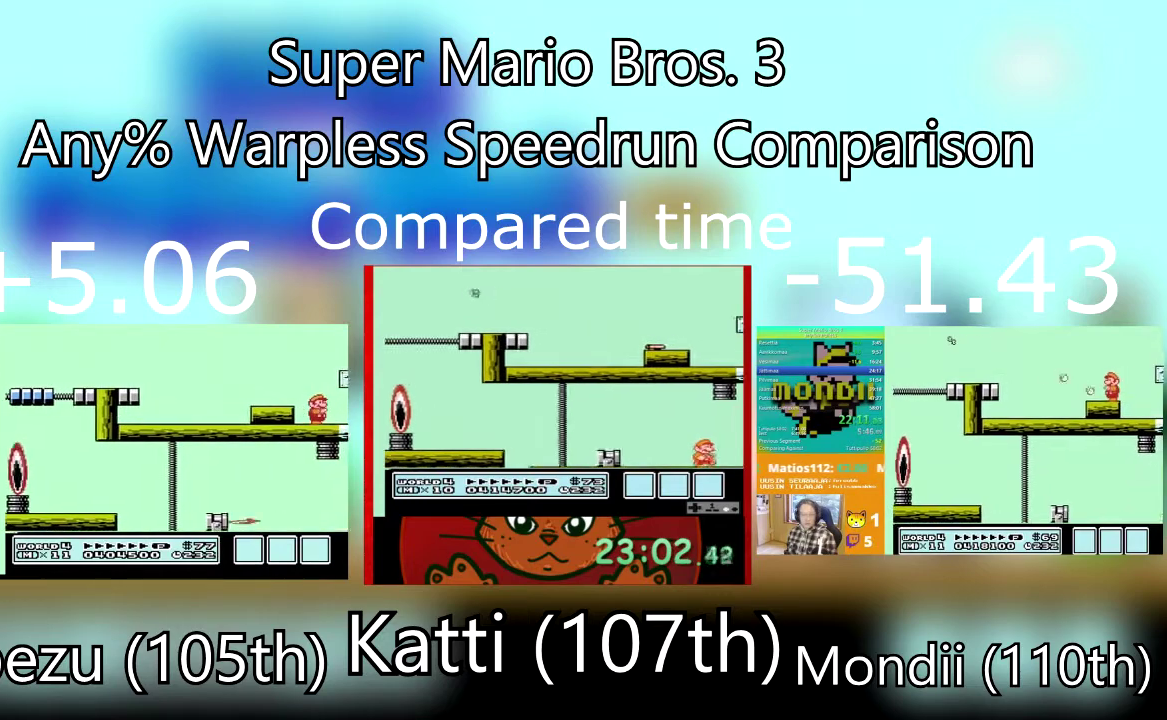
{"buttons": ["DPAD_RIGHT"], "events": [[66, "CROSS", "down"], [500, "CROSS", "up"]]}
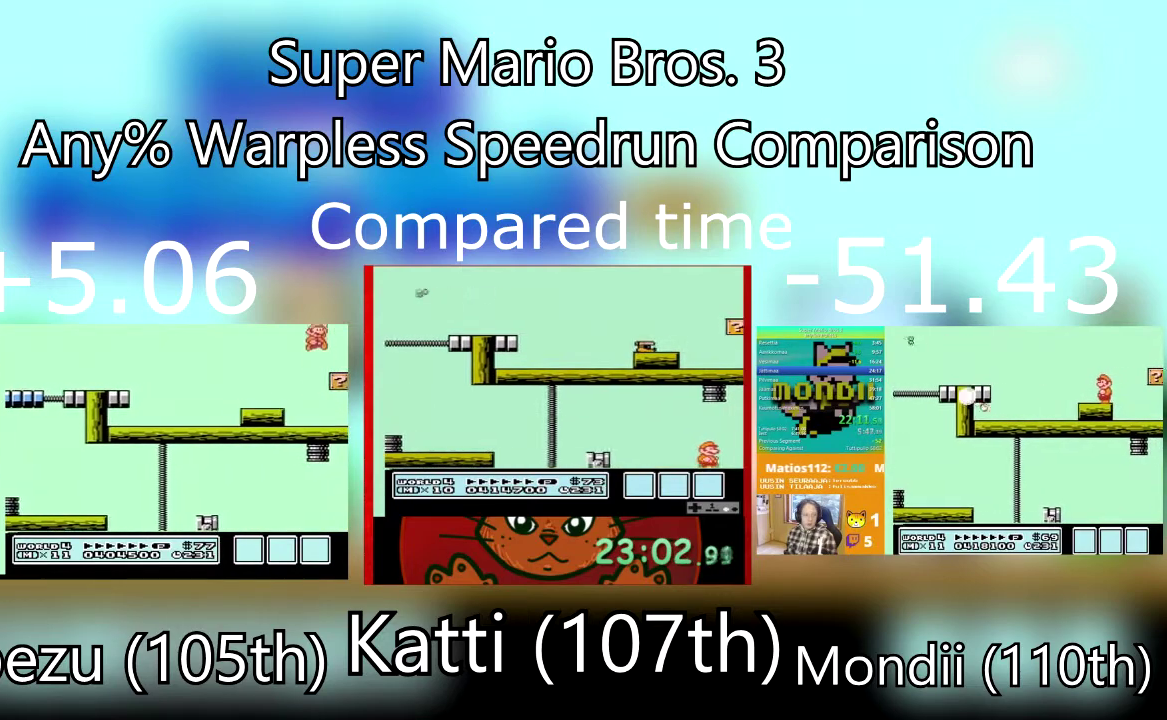
{"buttons": ["DPAD_RIGHT"], "events": []}
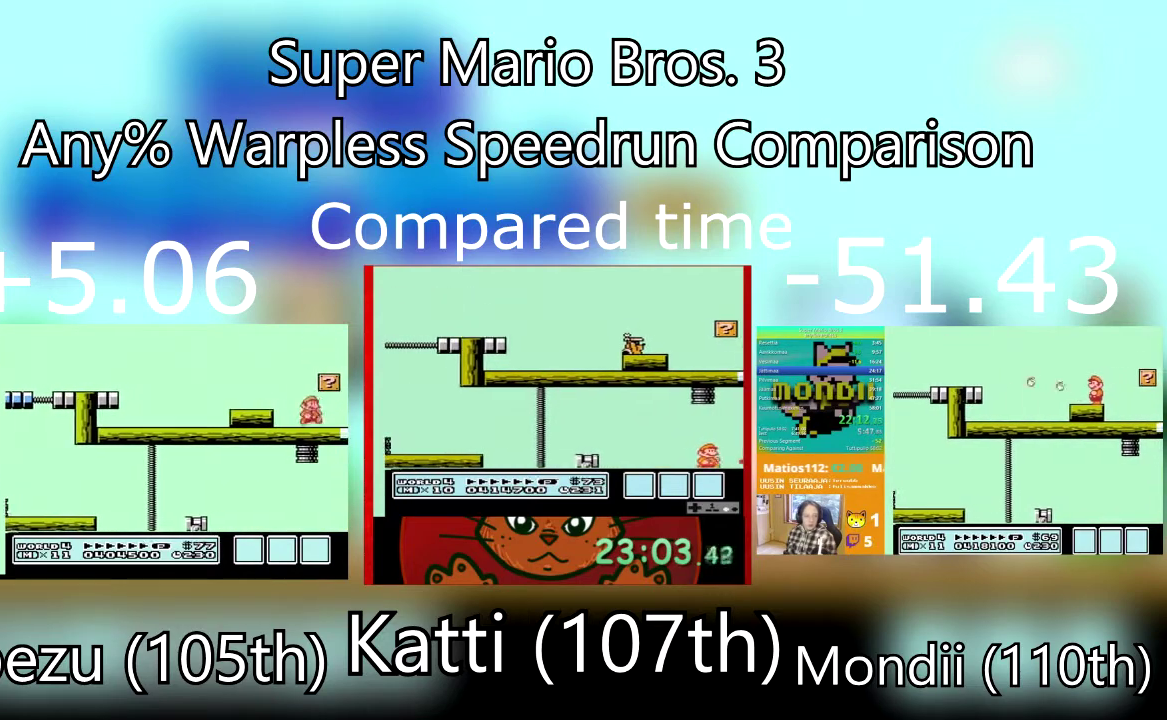
{"buttons": ["CROSS"], "events": [[133, "DPAD_DOWN", "down"], [133, "DPAD_LEFT", "down"], [166, "DPAD_RIGHT", "up"], [200, "DPAD_DOWN", "up"], [433, "CROSS", "down"], [467, "DPAD_LEFT", "up"]]}
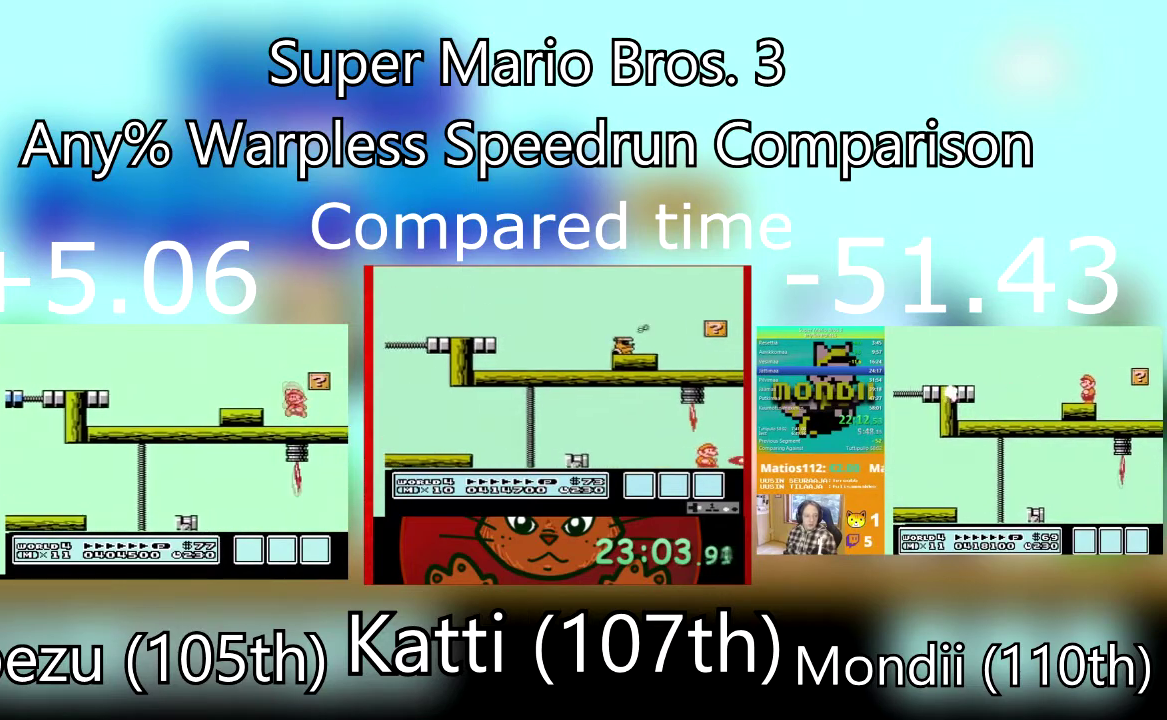
{"buttons": [], "events": [[33, "DPAD_RIGHT", "down"], [334, "CROSS", "up"], [501, "DPAD_RIGHT", "up"]]}
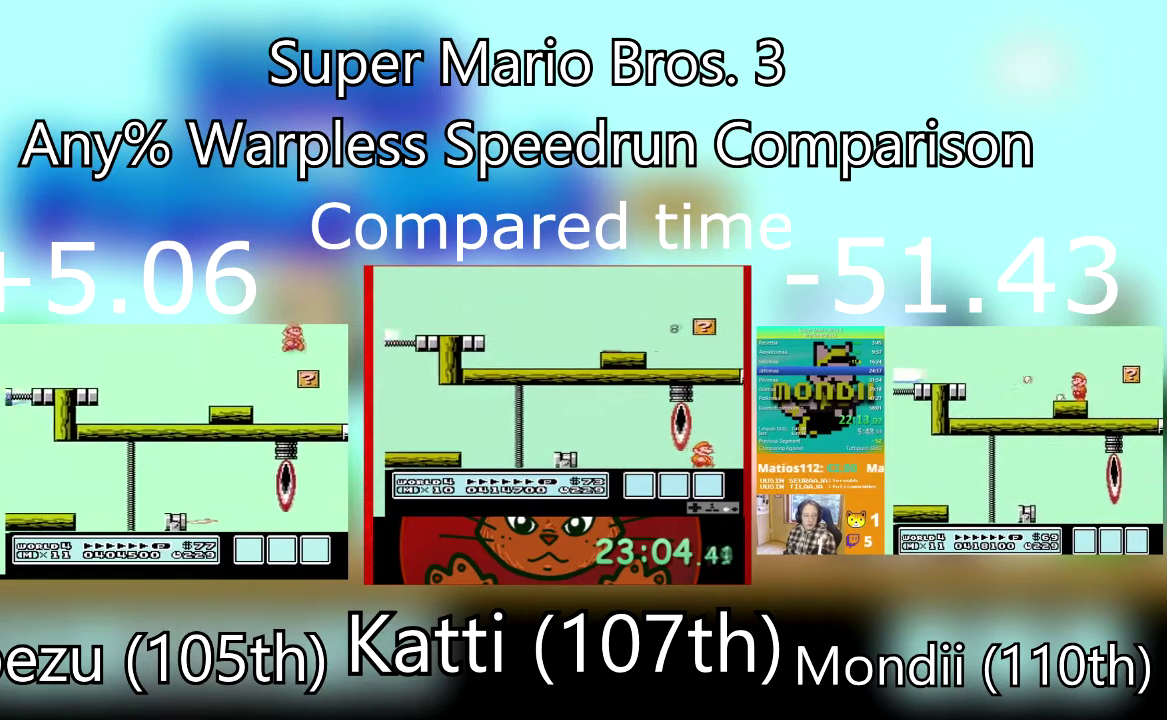
{"buttons": [], "events": [[33, "DPAD_LEFT", "down"], [333, "DPAD_LEFT", "up"]]}
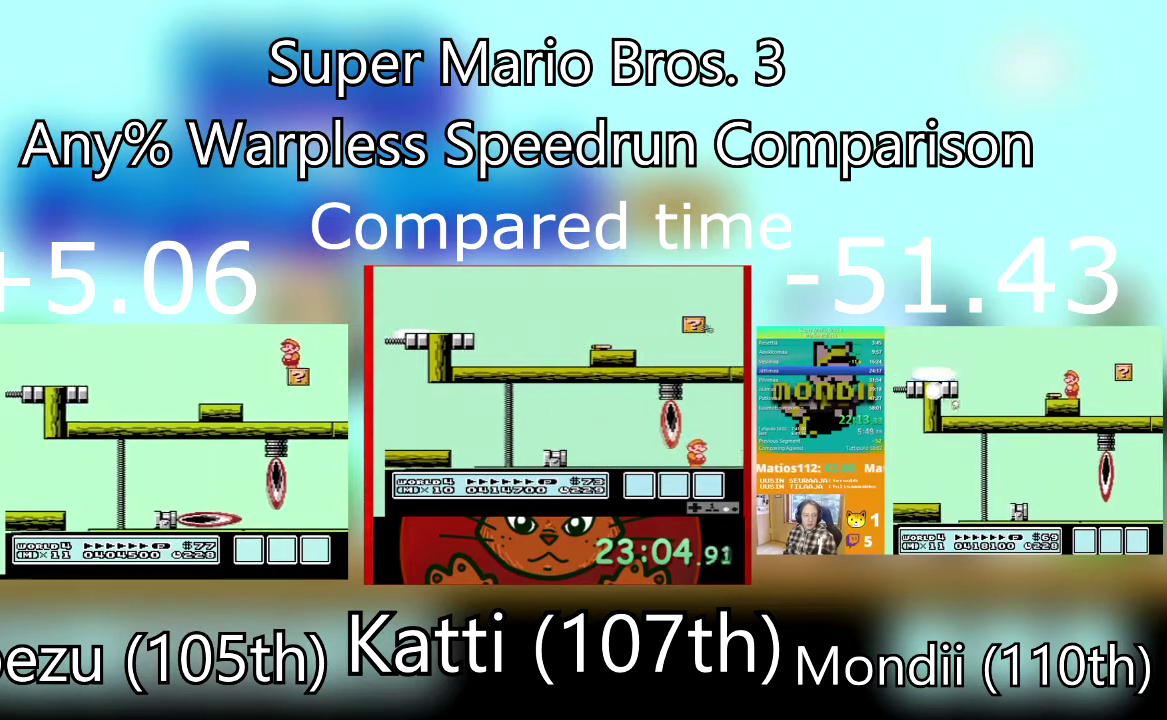
{"buttons": ["SQUARE"], "events": [[33, "DPAD_LEFT", "down"], [167, "DPAD_LEFT", "up"], [200, "SQUARE", "down"], [367, "SQUARE", "up"], [434, "SQUARE", "down"]]}
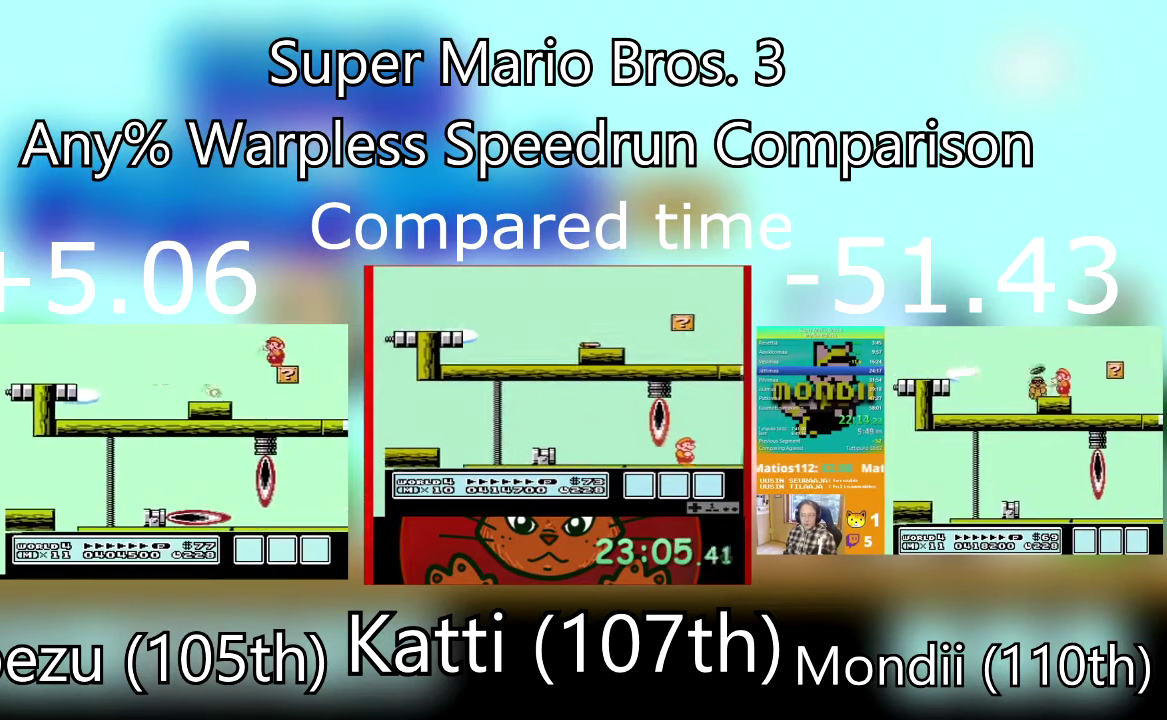
{"buttons": ["SQUARE"], "events": [[100, "SQUARE", "up"], [400, "SQUARE", "down"]]}
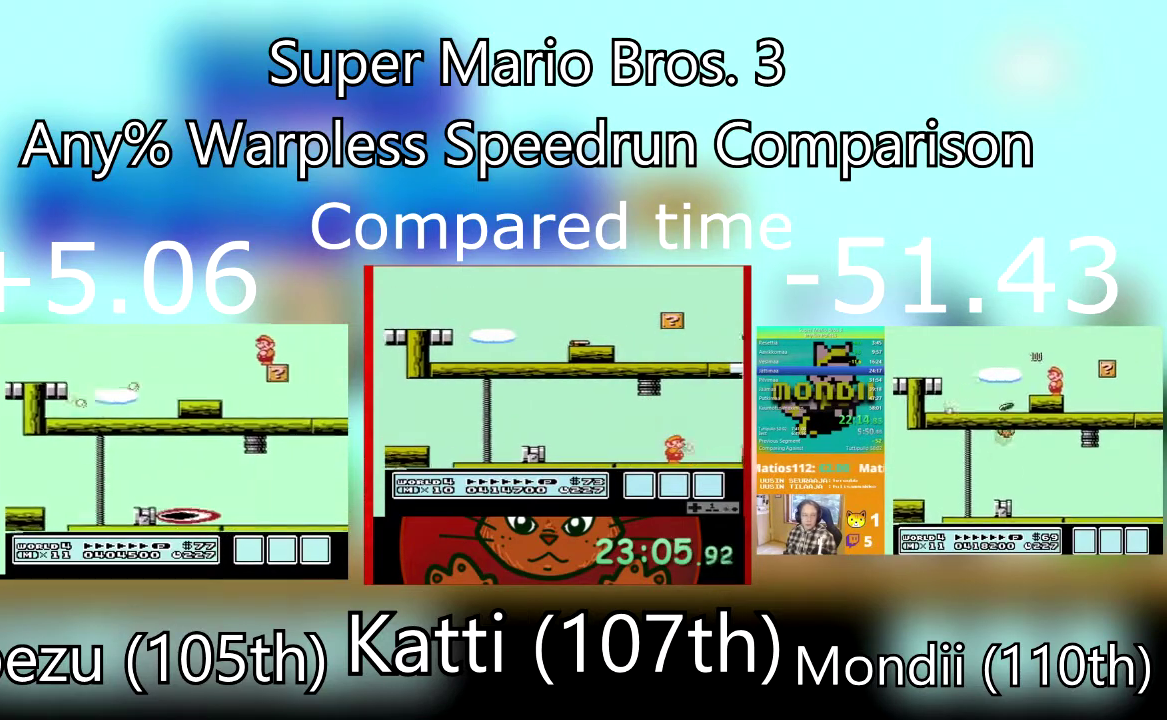
{"buttons": ["SQUARE"], "events": [[300, "SQUARE", "up"], [367, "SQUARE", "down"]]}
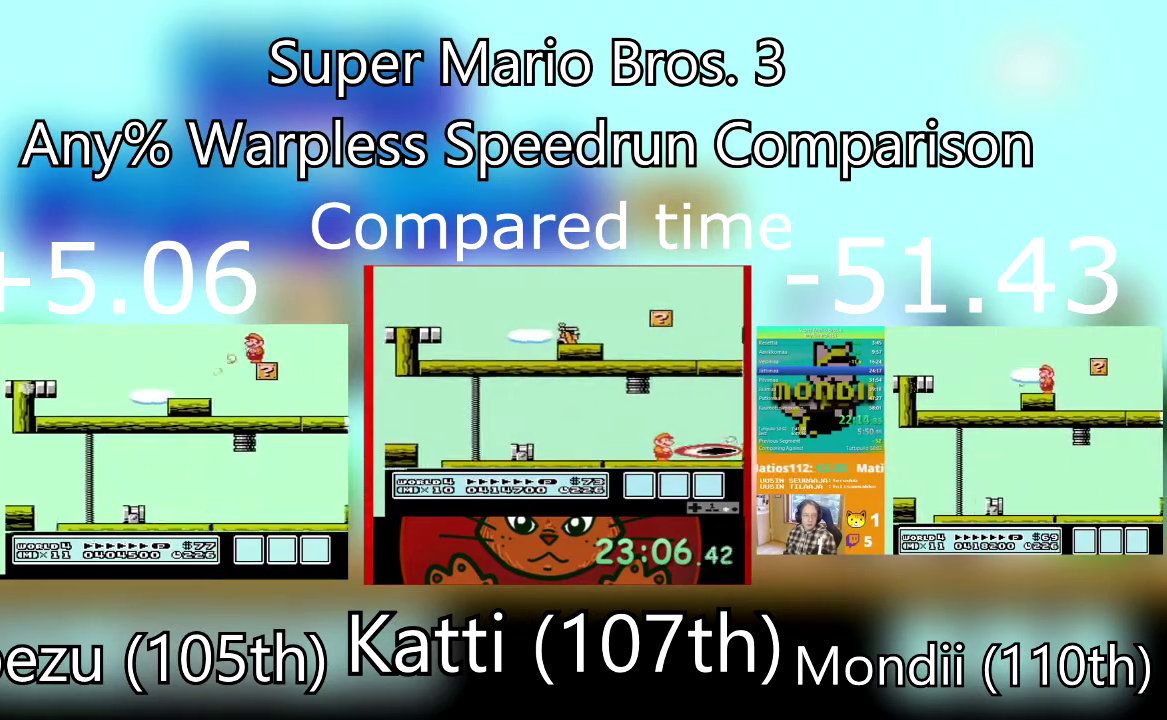
{"buttons": ["SQUARE"], "events": [[33, "SQUARE", "up"], [333, "SQUARE", "down"]]}
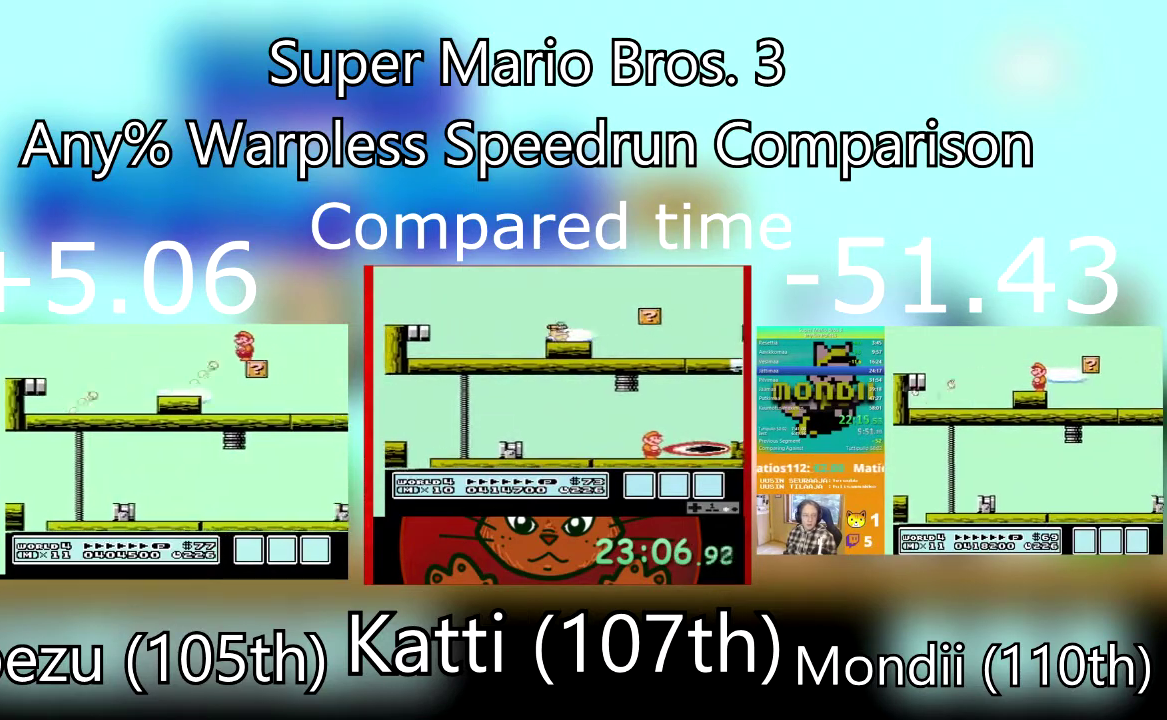
{"buttons": ["SQUARE"], "events": [[33, "SQUARE", "up"], [234, "SQUARE", "down"], [401, "SQUARE", "up"], [467, "SQUARE", "down"]]}
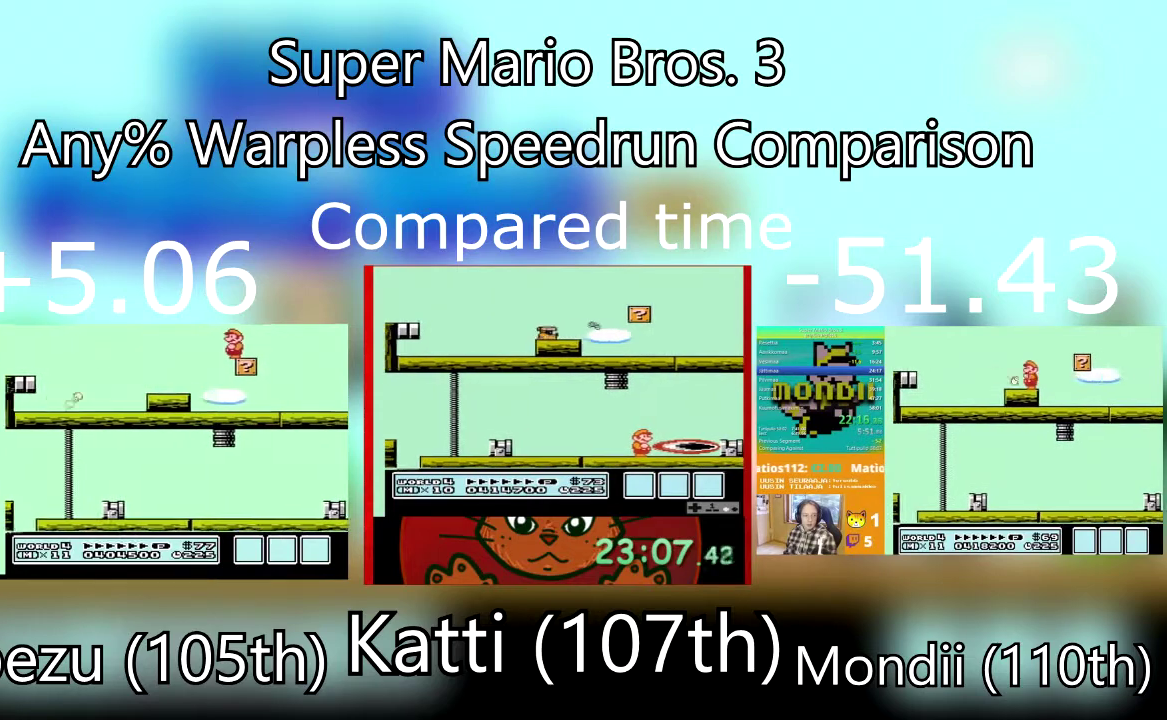
{"buttons": [], "events": [[400, "SQUARE", "up"]]}
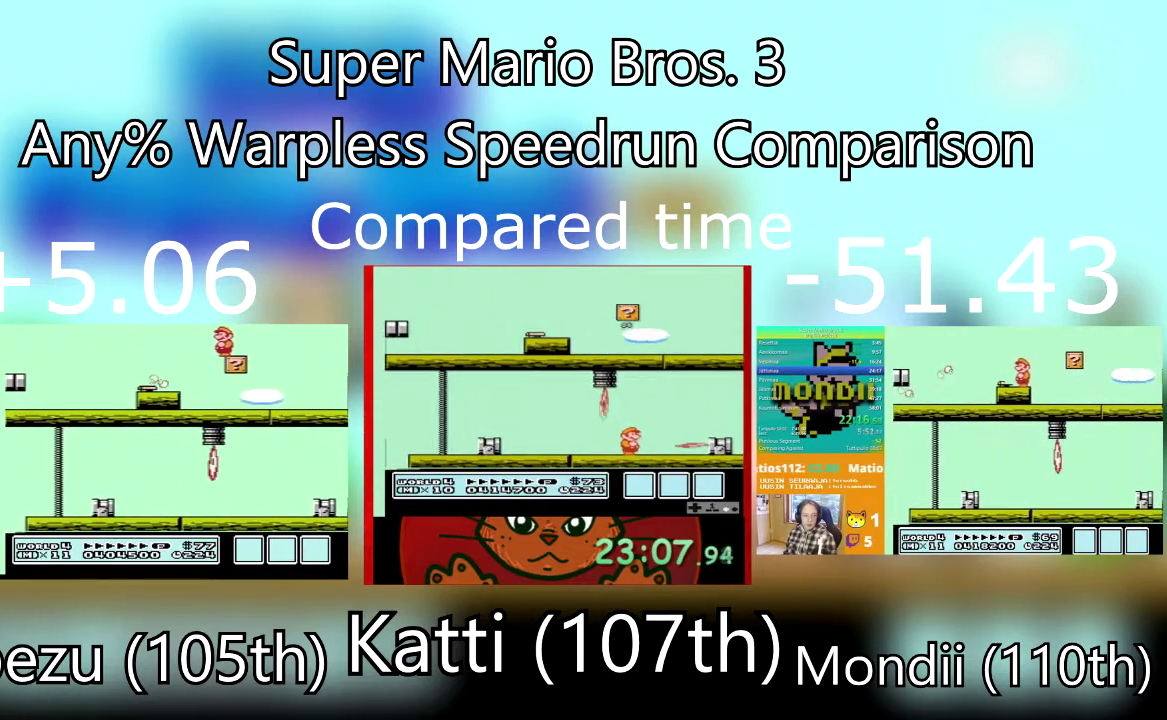
{"buttons": [], "events": [[134, "SQUARE", "down"], [300, "SQUARE", "up"]]}
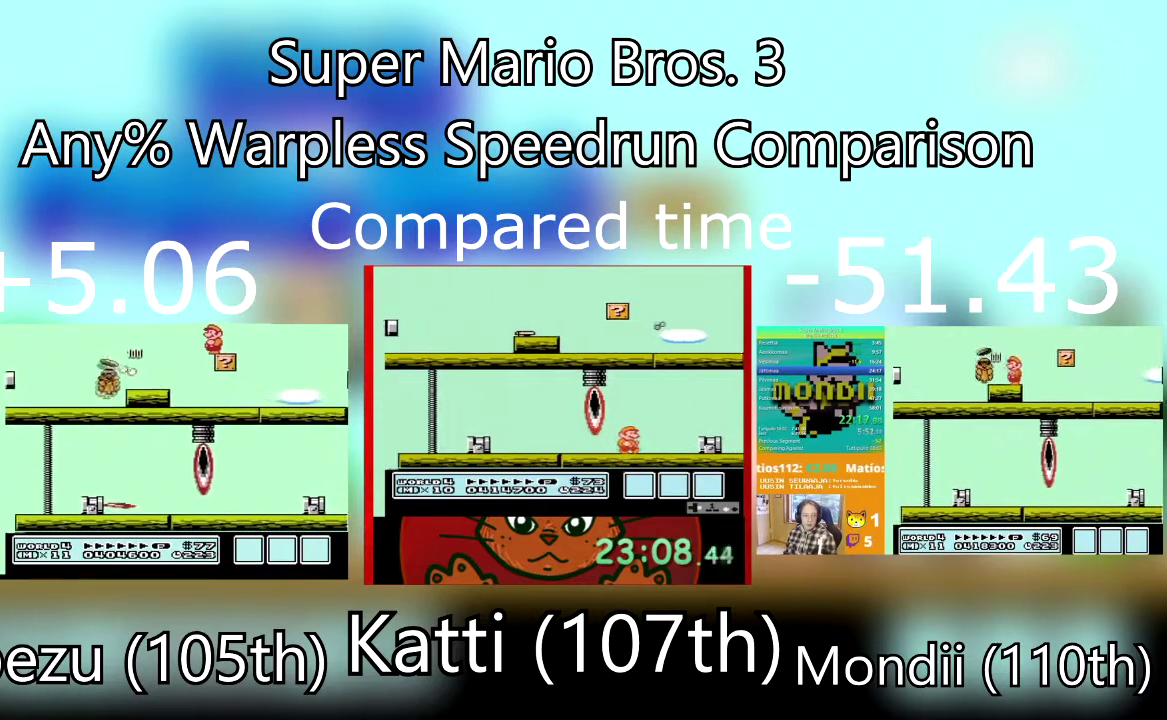
{"buttons": ["SQUARE"], "events": [[33, "SQUARE", "down"], [200, "SQUARE", "up"], [467, "SQUARE", "down"]]}
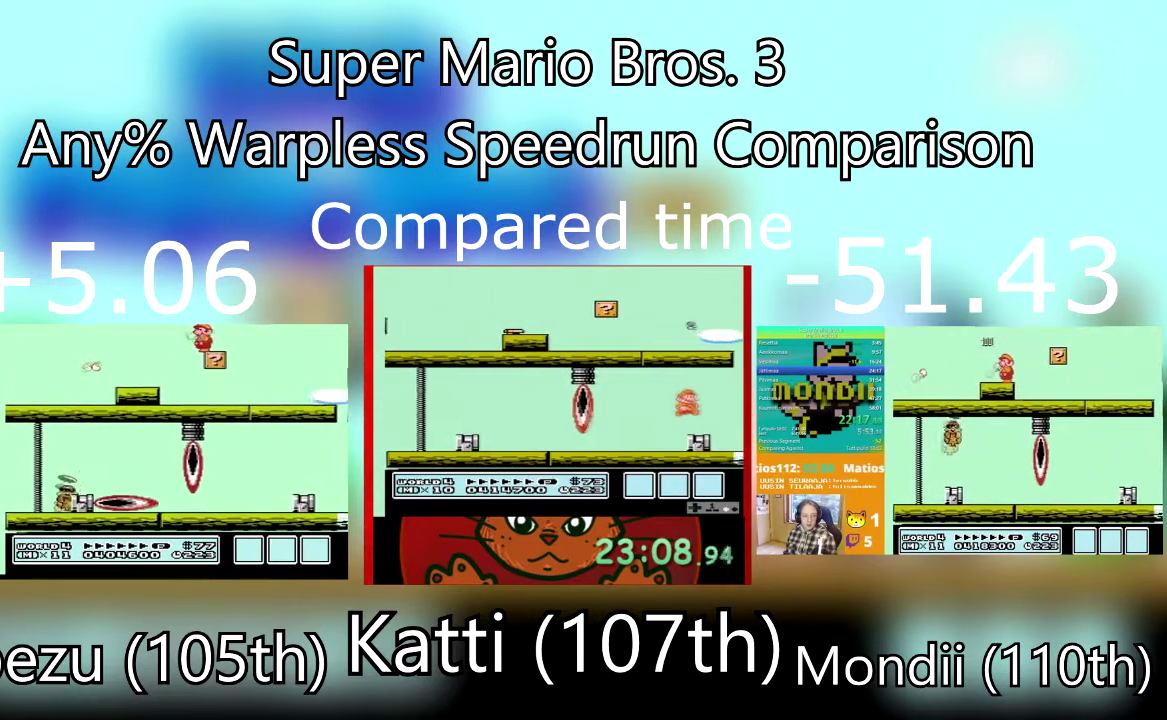
{"buttons": ["SQUARE"], "events": [[134, "SQUARE", "up"], [367, "SQUARE", "down"]]}
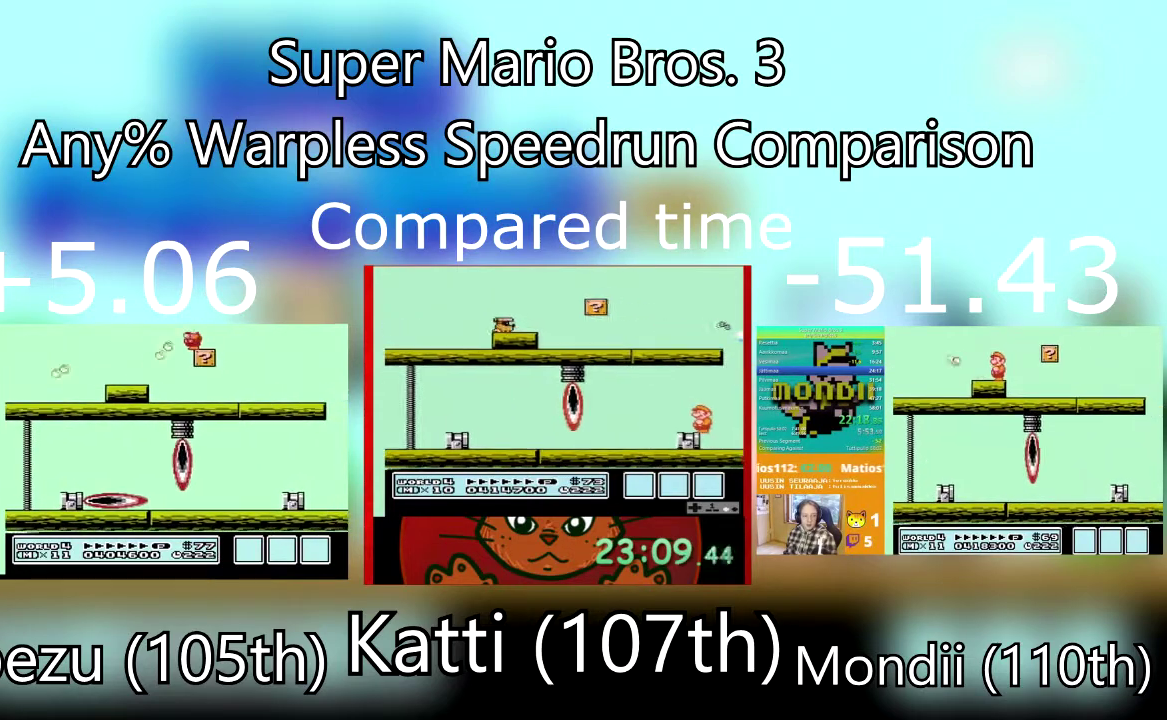
{"buttons": [], "events": [[33, "SQUARE", "up"], [267, "SQUARE", "down"], [433, "SQUARE", "up"]]}
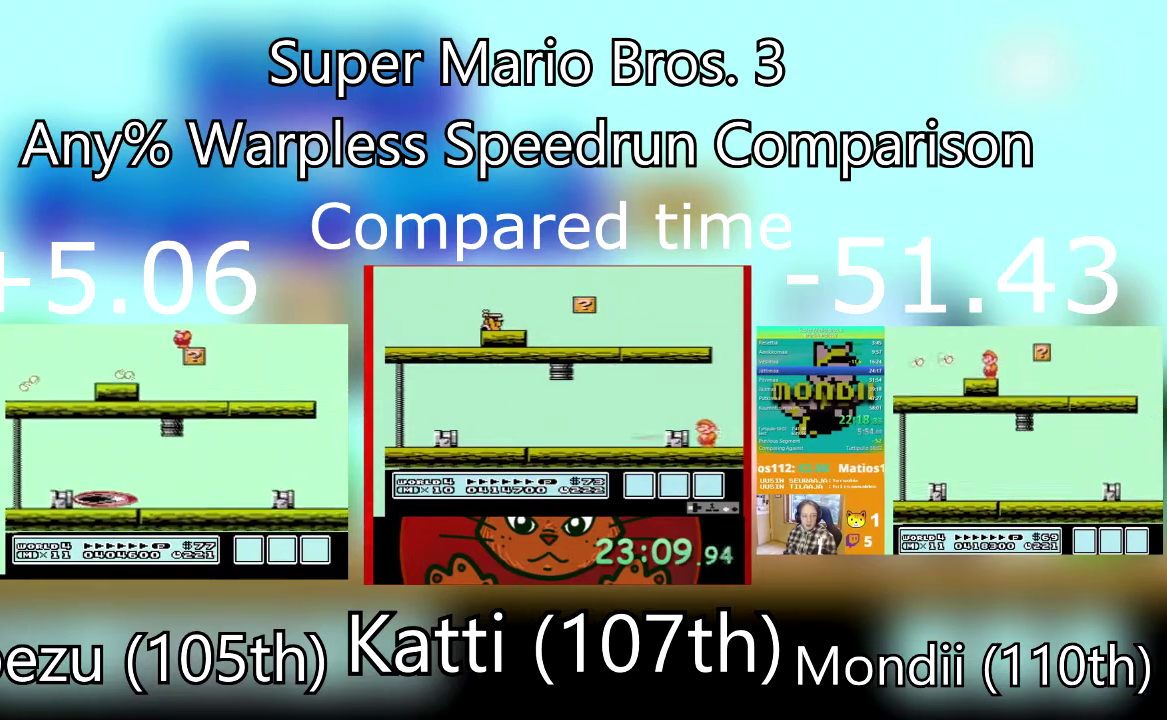
{"buttons": ["SQUARE"], "events": [[100, "SQUARE", "down"], [267, "SQUARE", "up"], [501, "SQUARE", "down"]]}